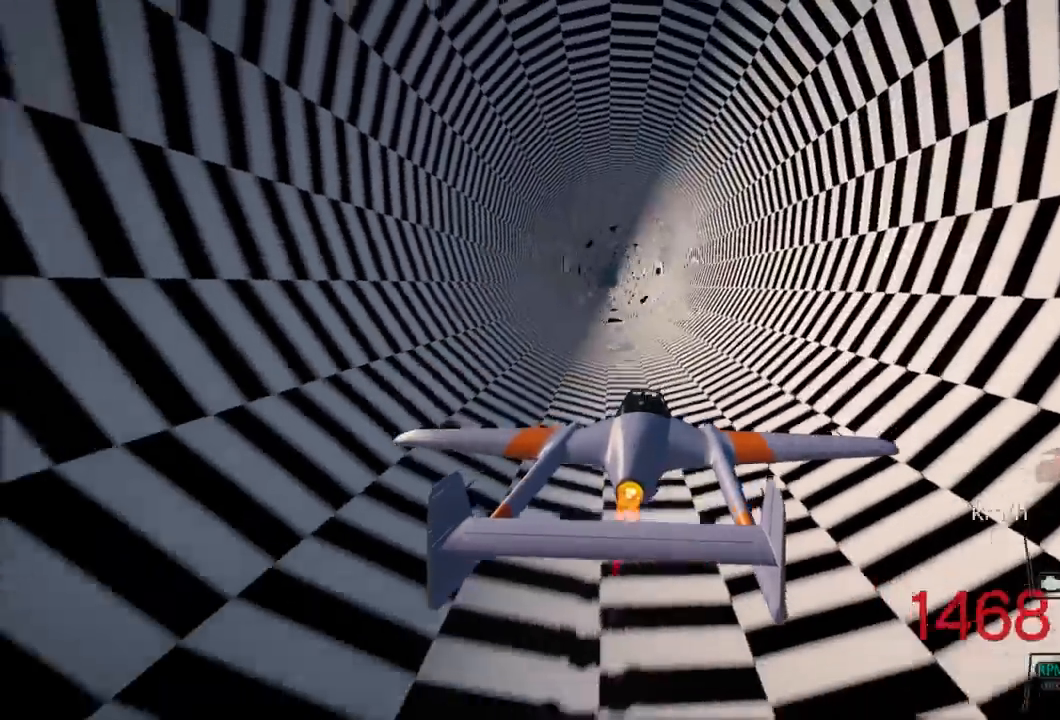
Gameplay with a controller (PlayStation layout); each line is a JSON object with the inputs held at the frame after it. "events" lists button and stick changes between this image and that frame as [ms after this image, input, new state], when the widget could be followed in between.
{"buttons": ["R2"], "left_stick": "center", "right_stick": "center", "events": [[217, "L1", "down"], [300, "L1", "up"]]}
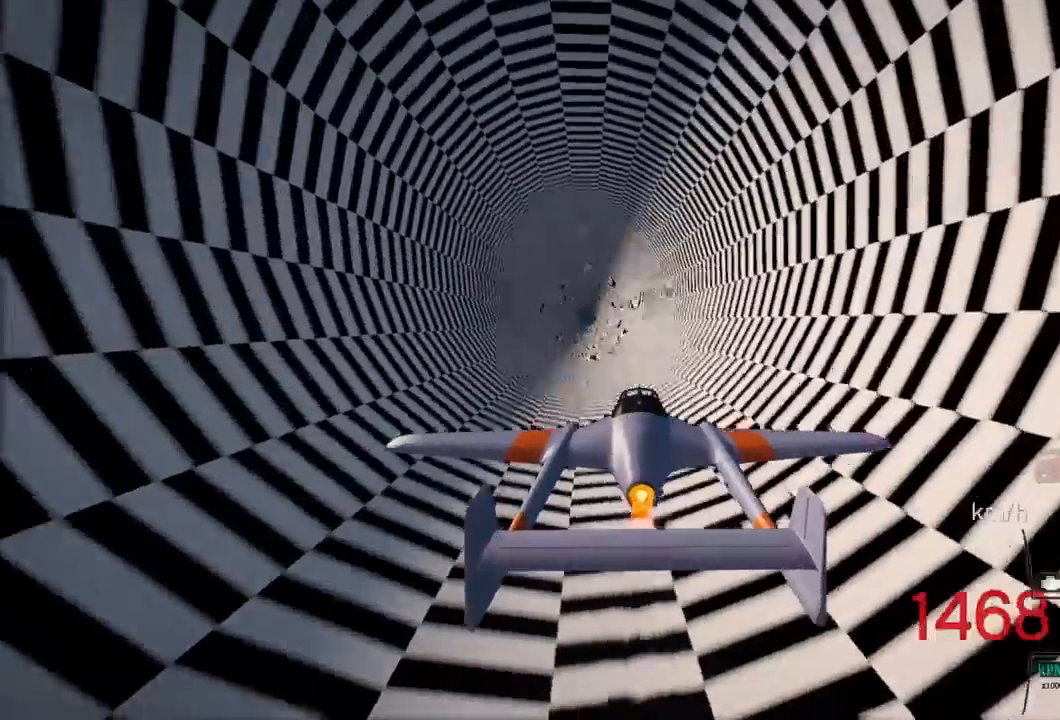
{"buttons": ["R2"], "left_stick": "center", "right_stick": "center", "events": []}
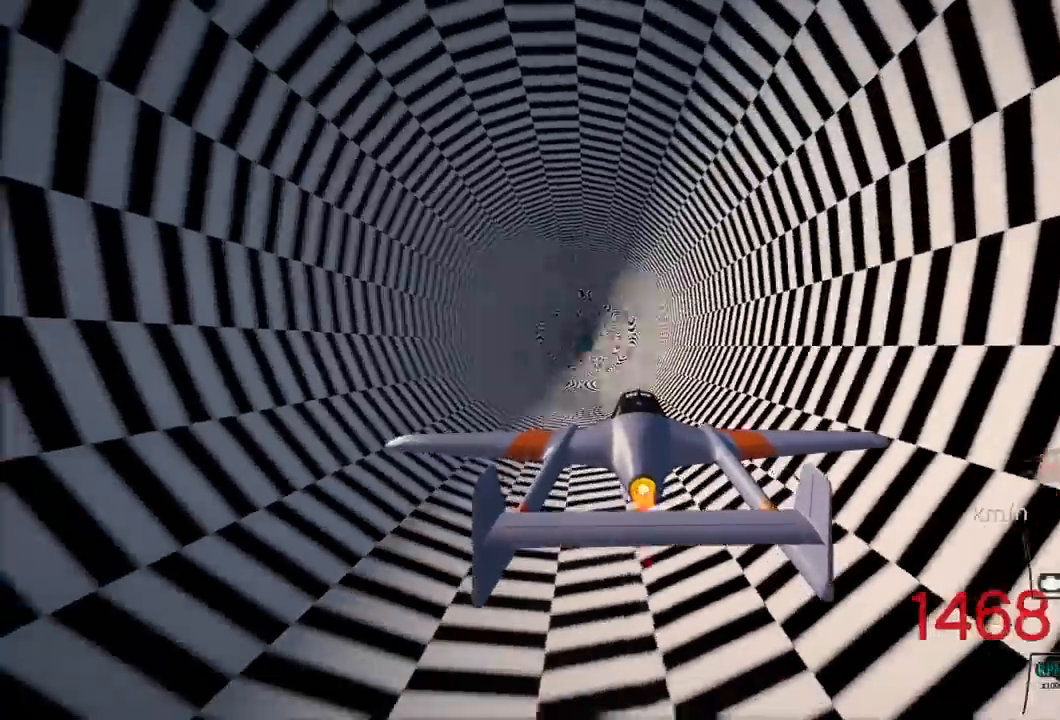
{"buttons": ["R2"], "left_stick": "center", "right_stick": "center", "events": [[17, "L1", "down"], [100, "L1", "up"], [317, "R1", "down"], [450, "R1", "up"]]}
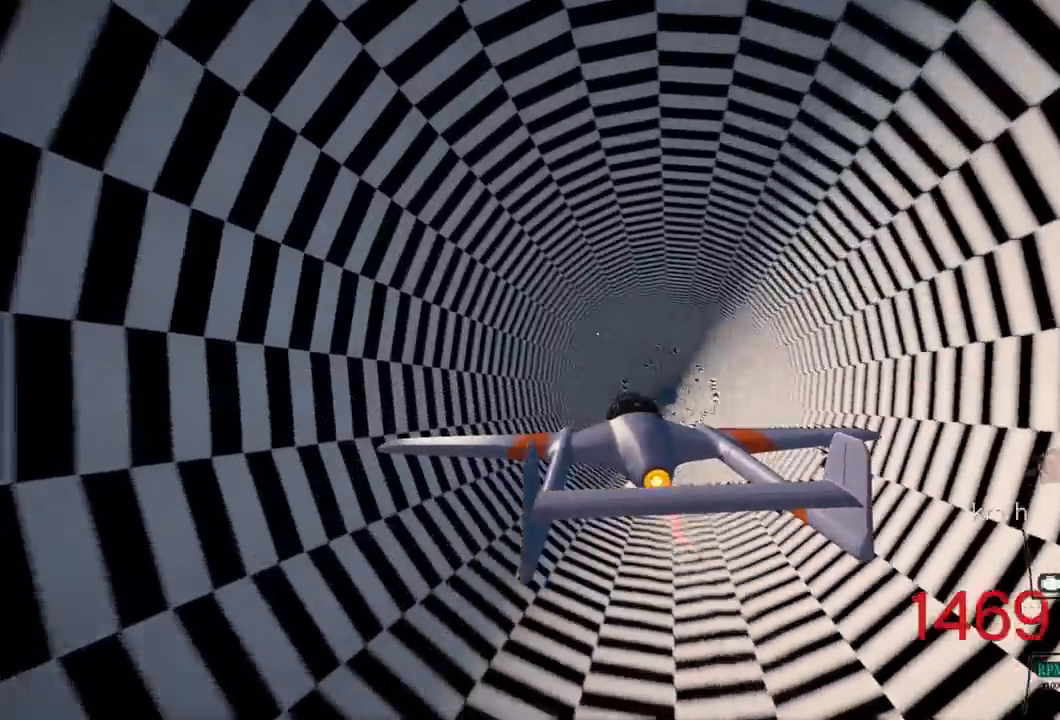
{"buttons": ["R2"], "left_stick": "up", "right_stick": "center", "events": [[400, "left_stick", "up"]]}
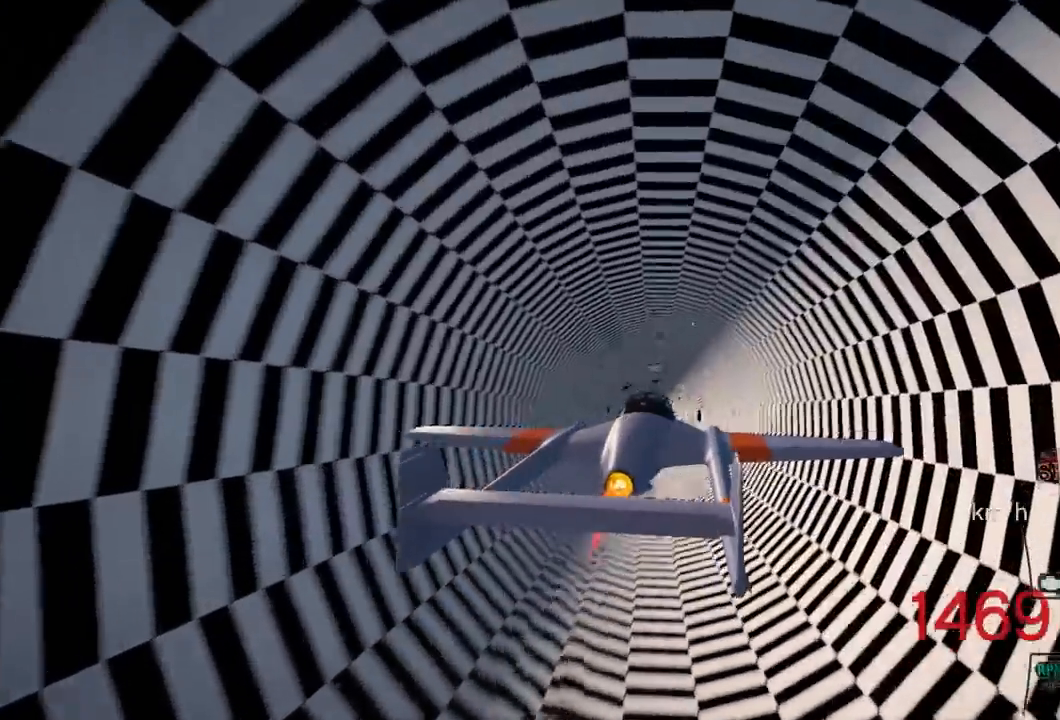
{"buttons": ["R2"], "left_stick": "center", "right_stick": "center", "events": [[17, "left_stick", "center"]]}
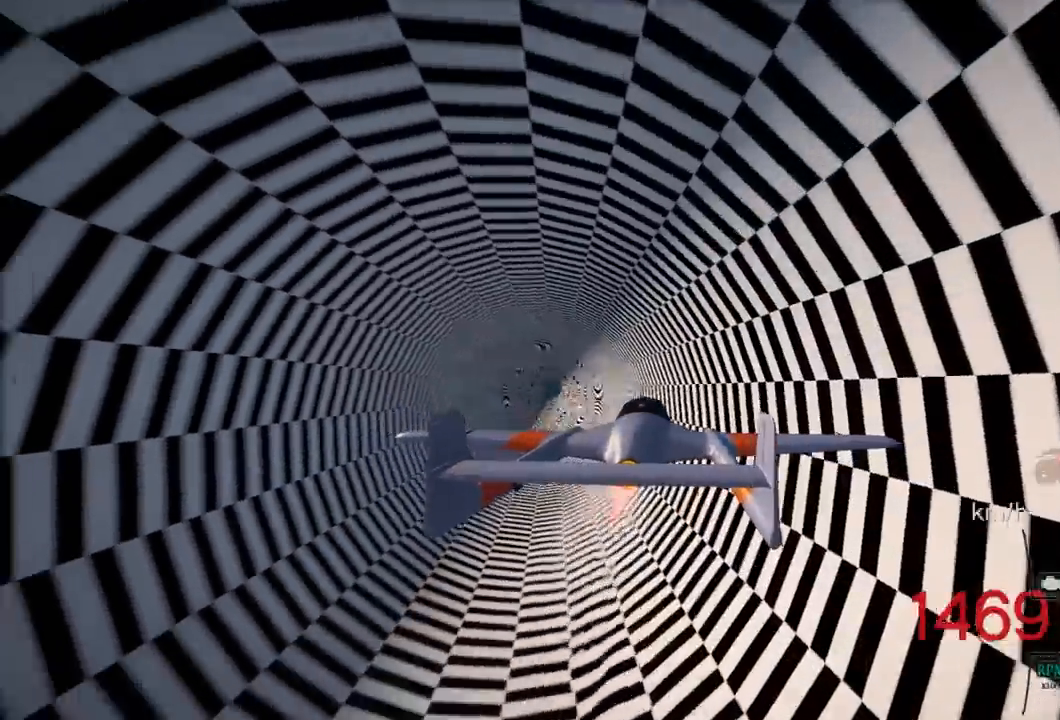
{"buttons": ["R2"], "left_stick": "center", "right_stick": "center", "events": [[117, "L1", "down"], [233, "L1", "up"]]}
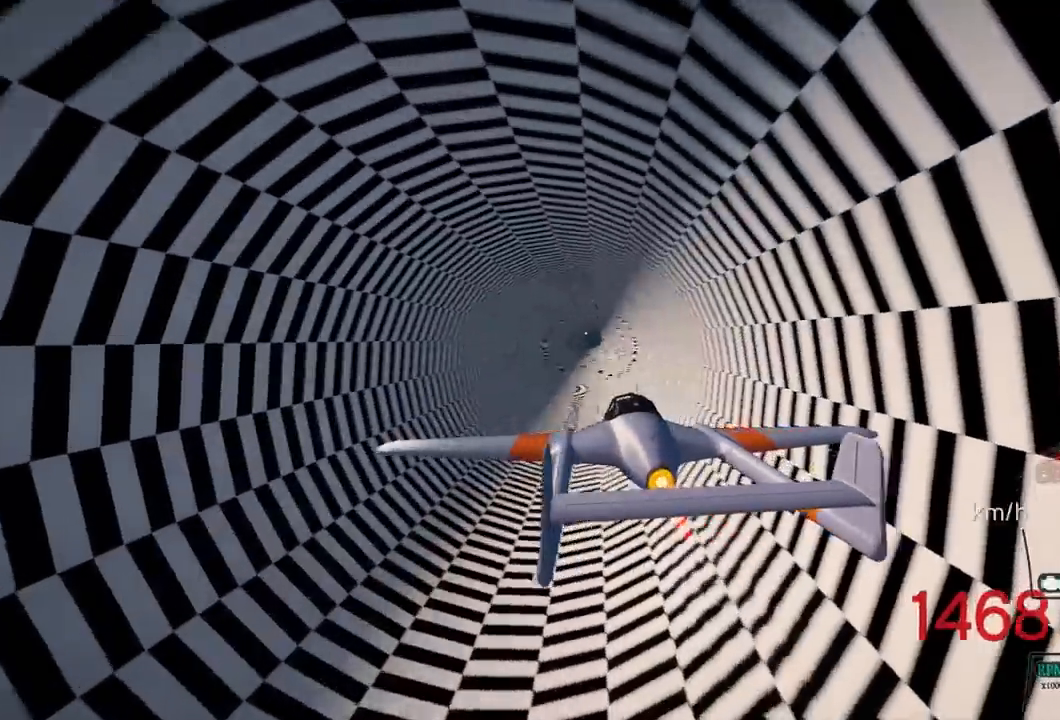
{"buttons": ["R2"], "left_stick": "center", "right_stick": "center", "events": []}
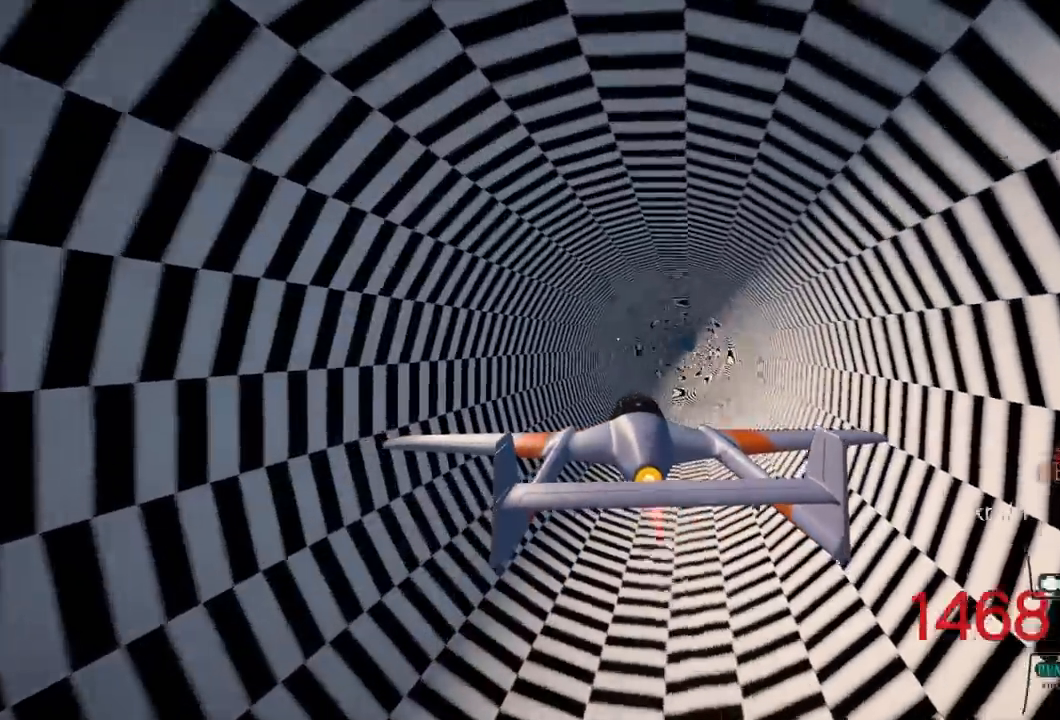
{"buttons": ["R2"], "left_stick": "center", "right_stick": "center", "events": []}
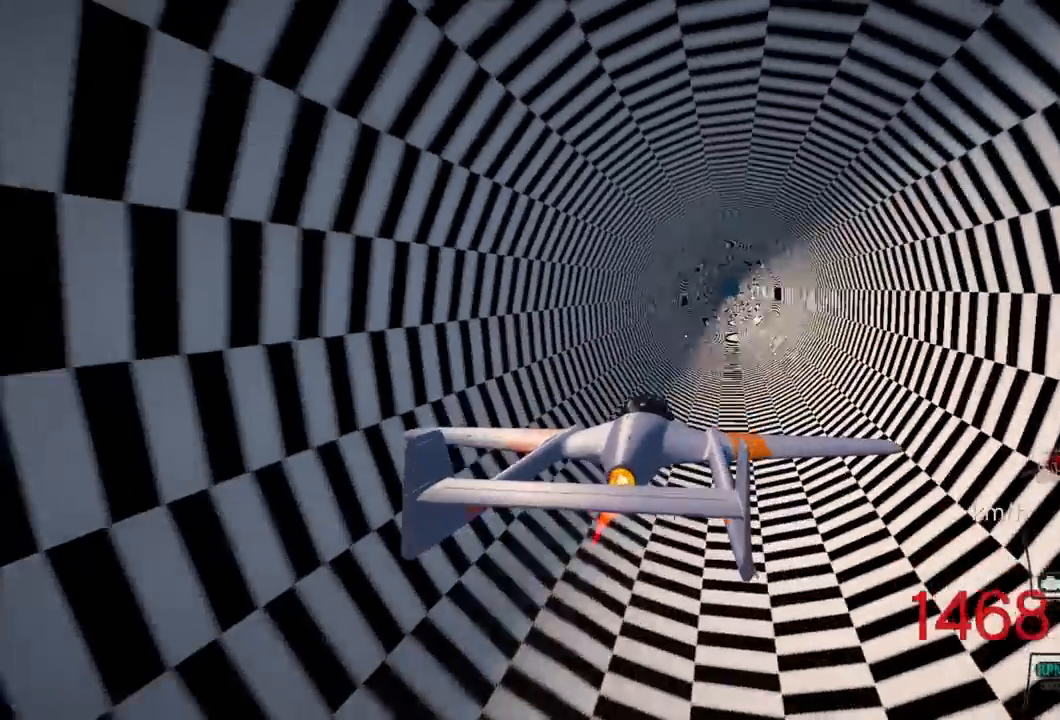
{"buttons": ["R2"], "left_stick": "center", "right_stick": "center", "events": []}
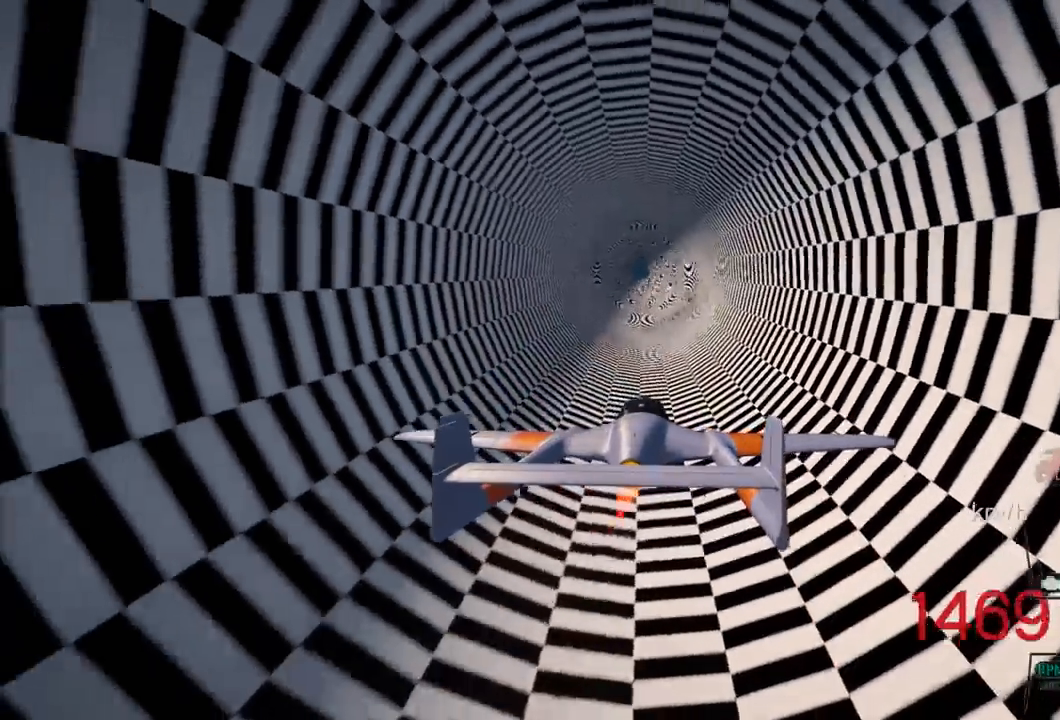
{"buttons": ["R2"], "left_stick": "center", "right_stick": "center", "events": []}
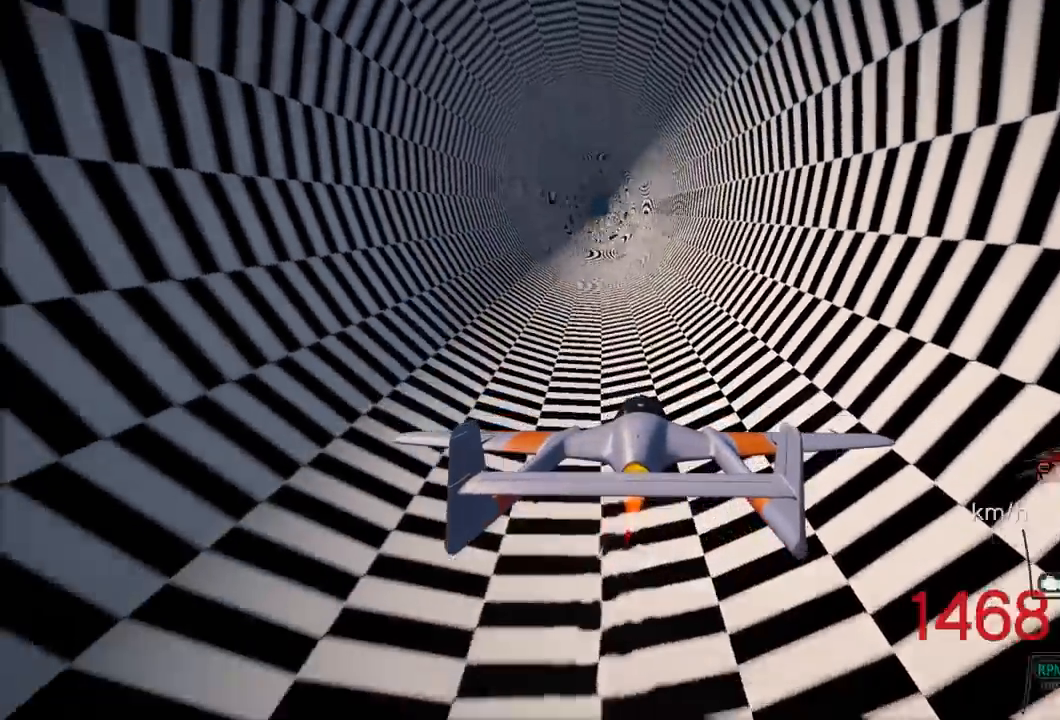
{"buttons": ["L1", "R2"], "left_stick": "center", "right_stick": "center", "events": [[50, "left_stick", "down"], [217, "left_stick", "center"], [400, "L1", "down"]]}
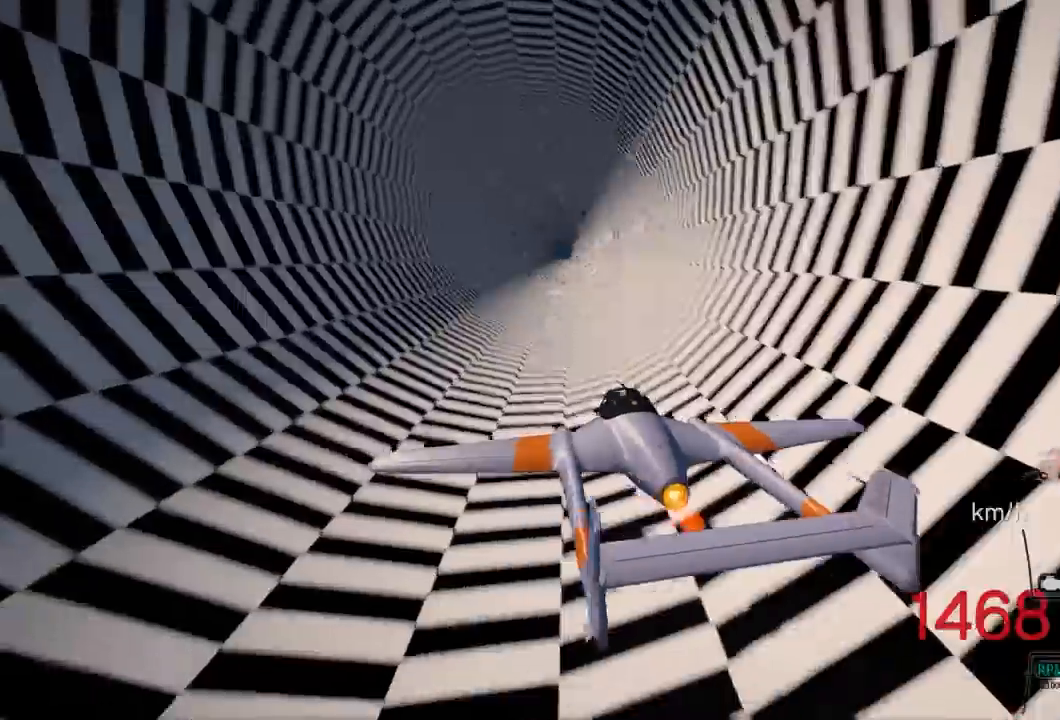
{"buttons": ["R1", "R2"], "left_stick": "center", "right_stick": "center", "events": [[50, "L1", "up"], [500, "R1", "down"]]}
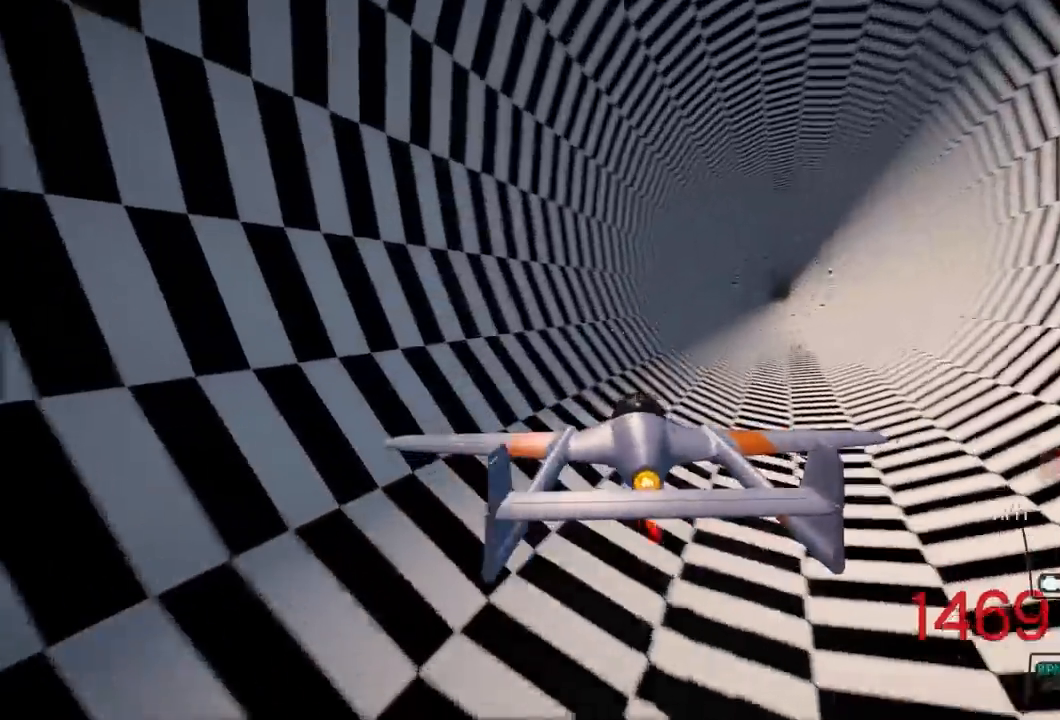
{"buttons": ["R2"], "left_stick": "center", "right_stick": "center", "events": [[67, "R1", "up"], [283, "left_stick", "down"], [400, "left_stick", "center"]]}
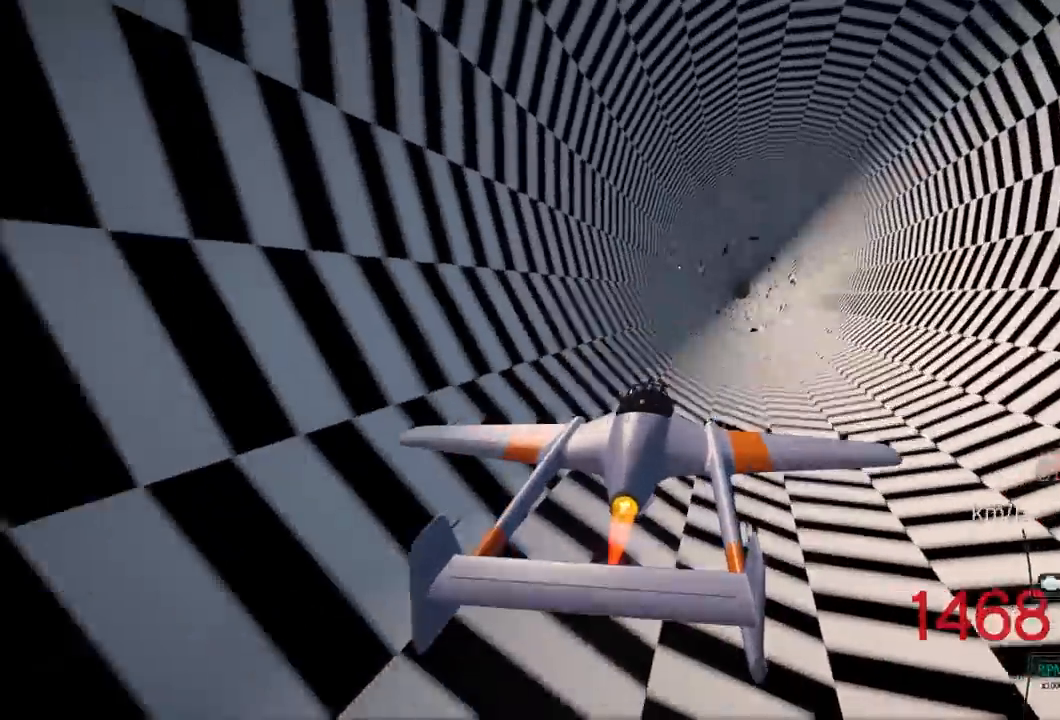
{"buttons": ["R2"], "left_stick": "center", "right_stick": "center", "events": [[183, "R1", "down"], [200, "R1", "up"]]}
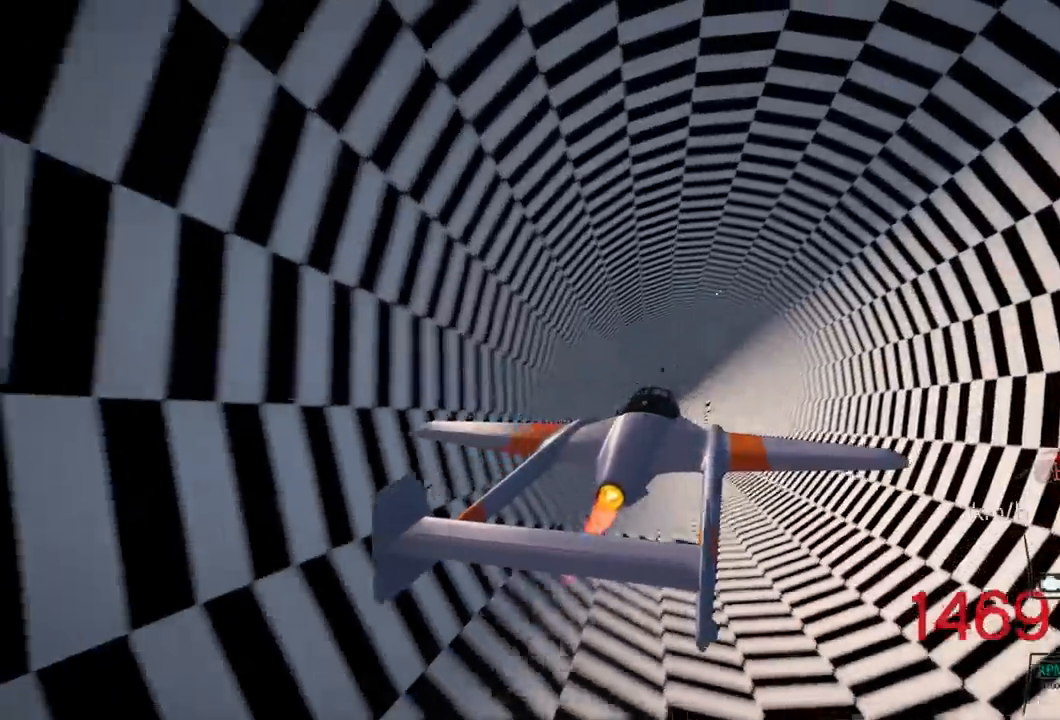
{"buttons": ["R2"], "left_stick": "center", "right_stick": "center", "events": [[283, "L1", "down"], [400, "L1", "up"]]}
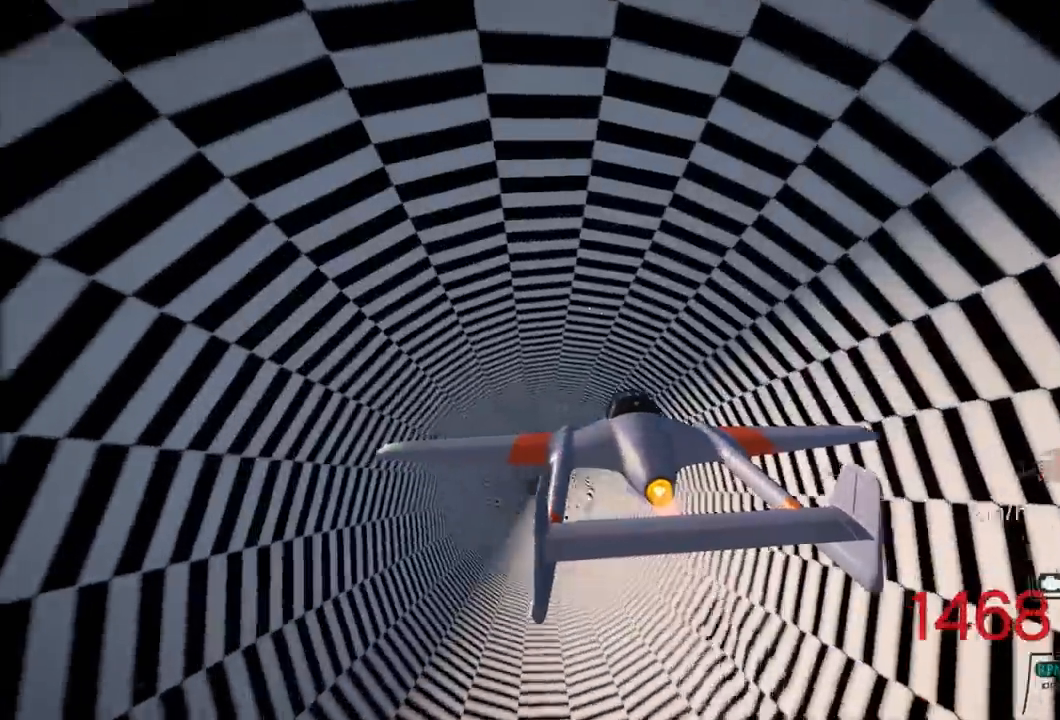
{"buttons": ["R2"], "left_stick": "center", "right_stick": "center", "events": [[117, "left_stick", "up"], [467, "left_stick", "center"]]}
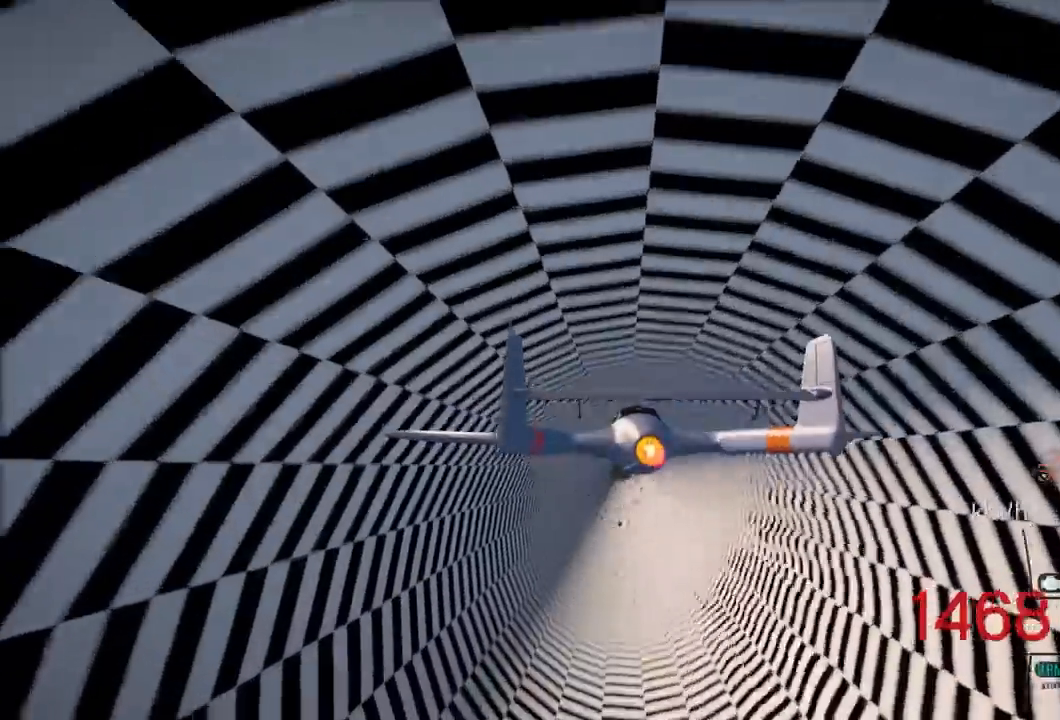
{"buttons": ["R2"], "left_stick": "center", "right_stick": "center", "events": [[400, "left_stick", "down"], [500, "left_stick", "center"]]}
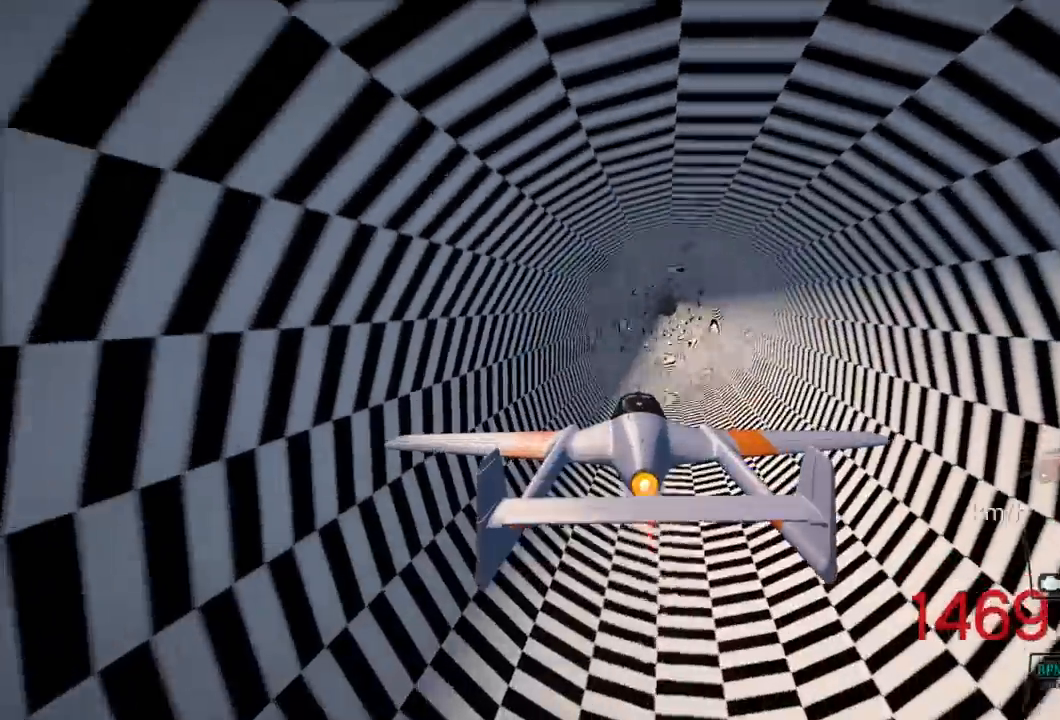
{"buttons": ["R1", "R2"], "left_stick": "up", "right_stick": "center", "events": [[467, "left_stick", "up"], [500, "R1", "down"]]}
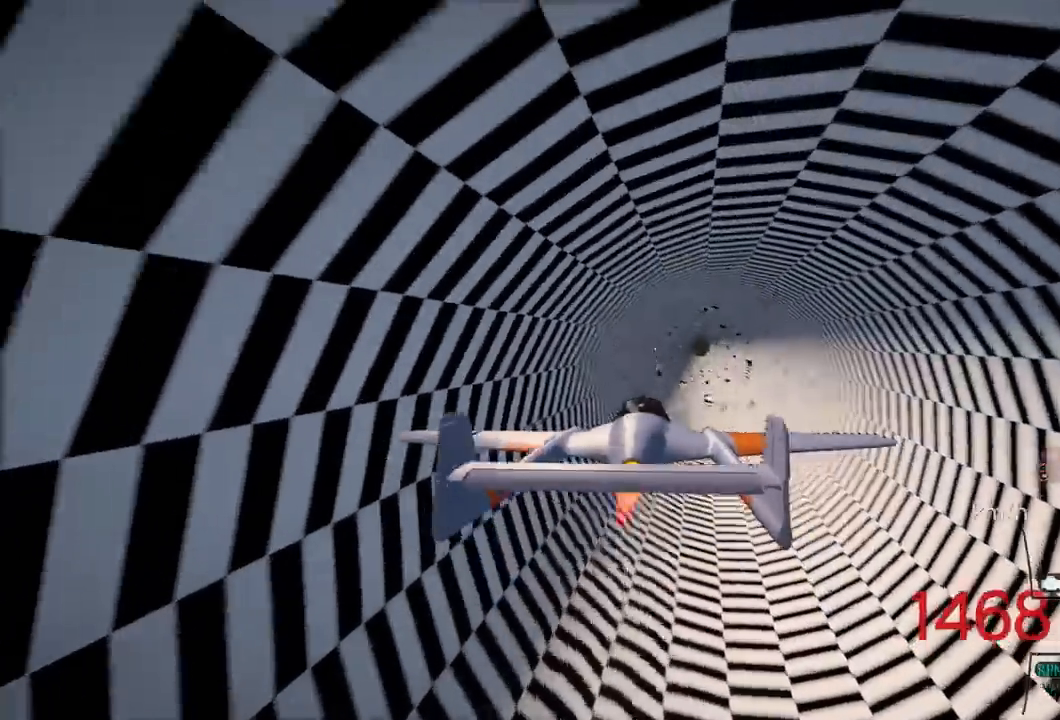
{"buttons": ["R2"], "left_stick": "down", "right_stick": "center", "events": [[83, "R1", "up"], [117, "left_stick", "center"], [200, "R1", "down"], [267, "R1", "up"], [500, "left_stick", "down"]]}
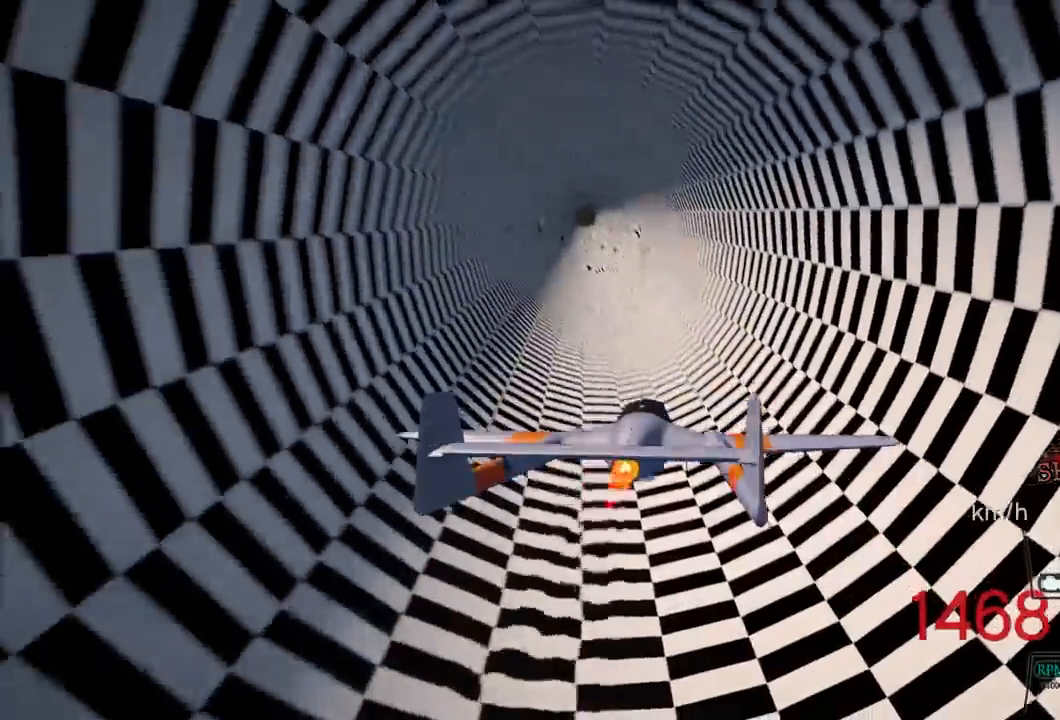
{"buttons": ["L1", "R2"], "left_stick": "center", "right_stick": "center", "events": [[100, "left_stick", "center"], [333, "R1", "down"], [383, "R1", "up"], [433, "L1", "down"]]}
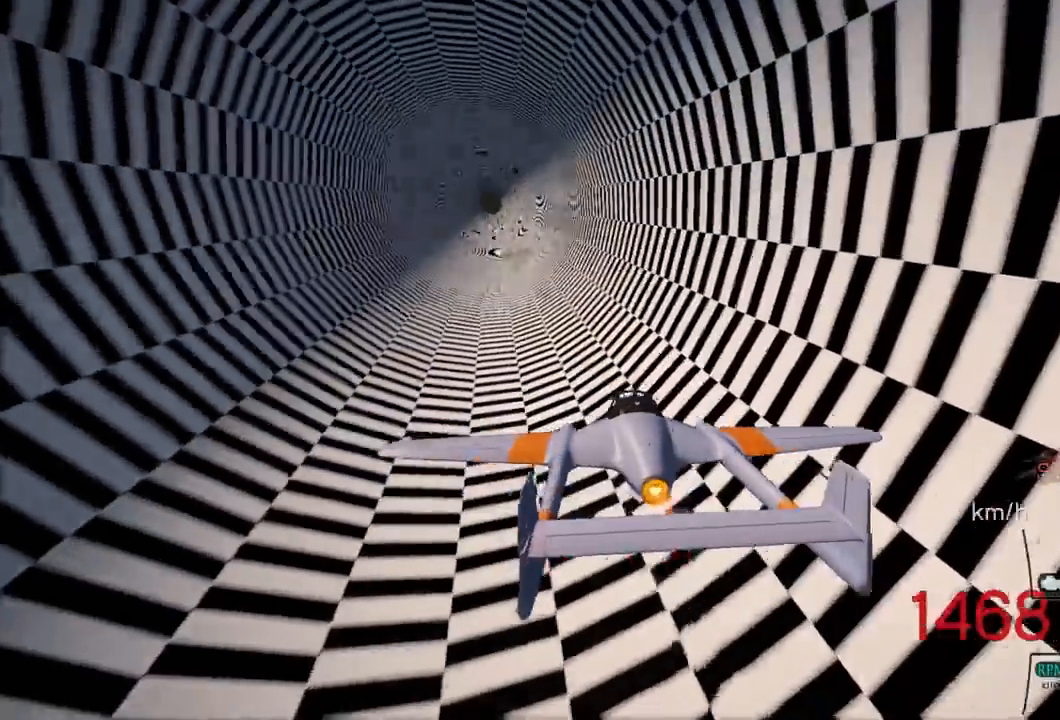
{"buttons": ["R2"], "left_stick": "center", "right_stick": "center", "events": [[17, "L1", "up"]]}
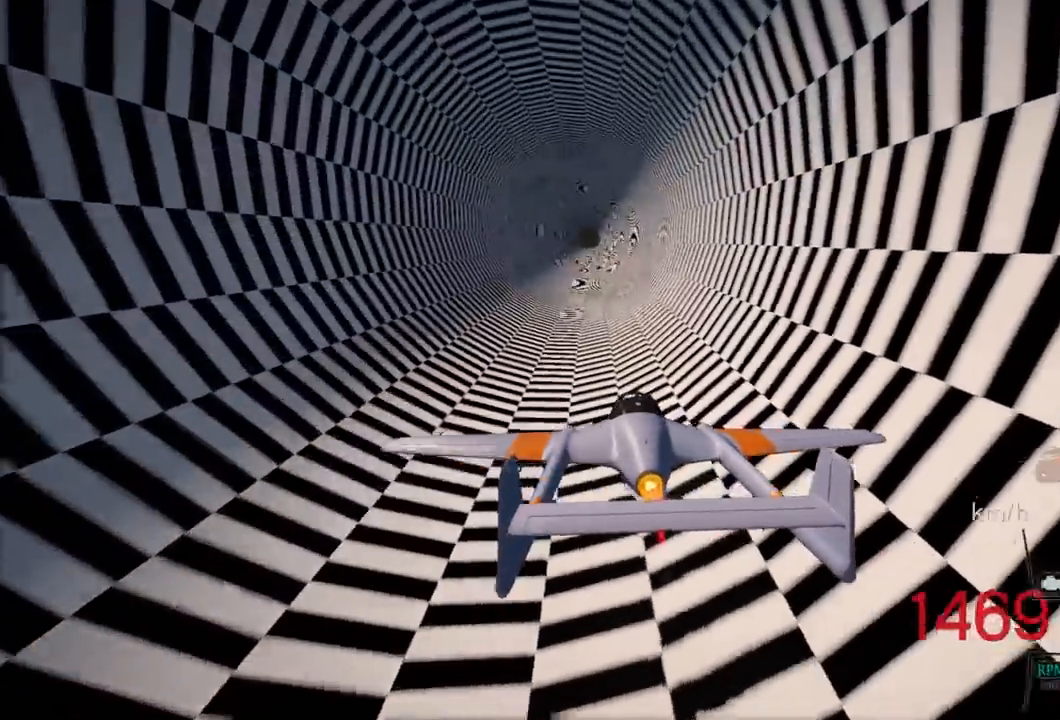
{"buttons": ["R2"], "left_stick": "center", "right_stick": "center", "events": [[367, "R1", "down"], [417, "R1", "up"]]}
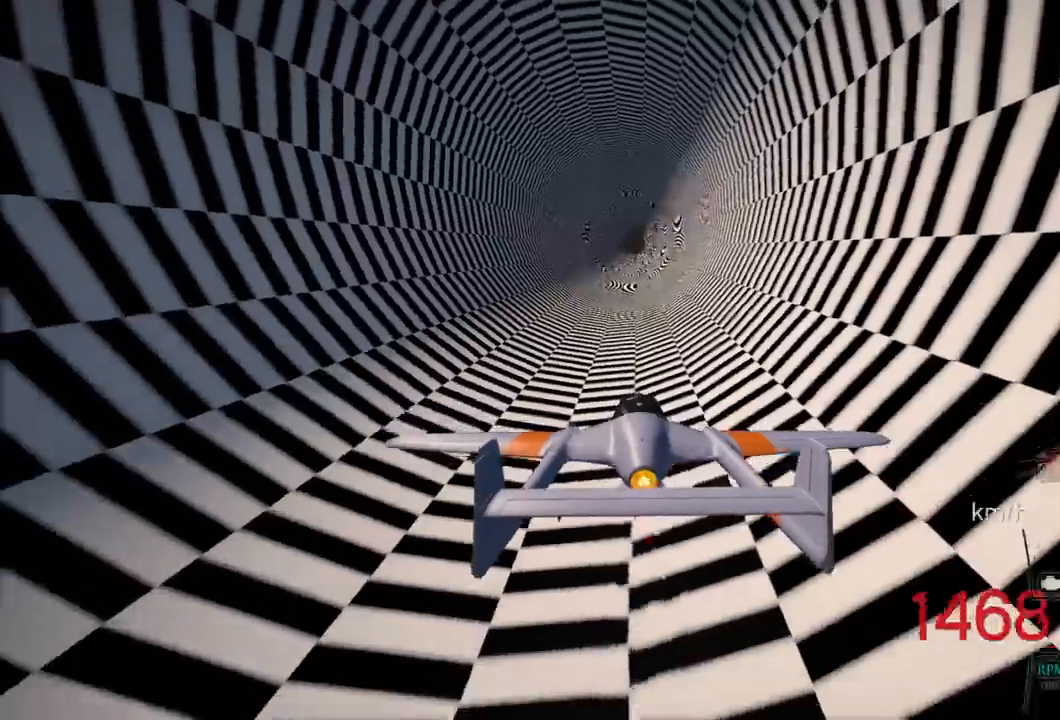
{"buttons": ["R2"], "left_stick": "center", "right_stick": "center", "events": [[150, "left_stick", "down"], [283, "left_stick", "center"]]}
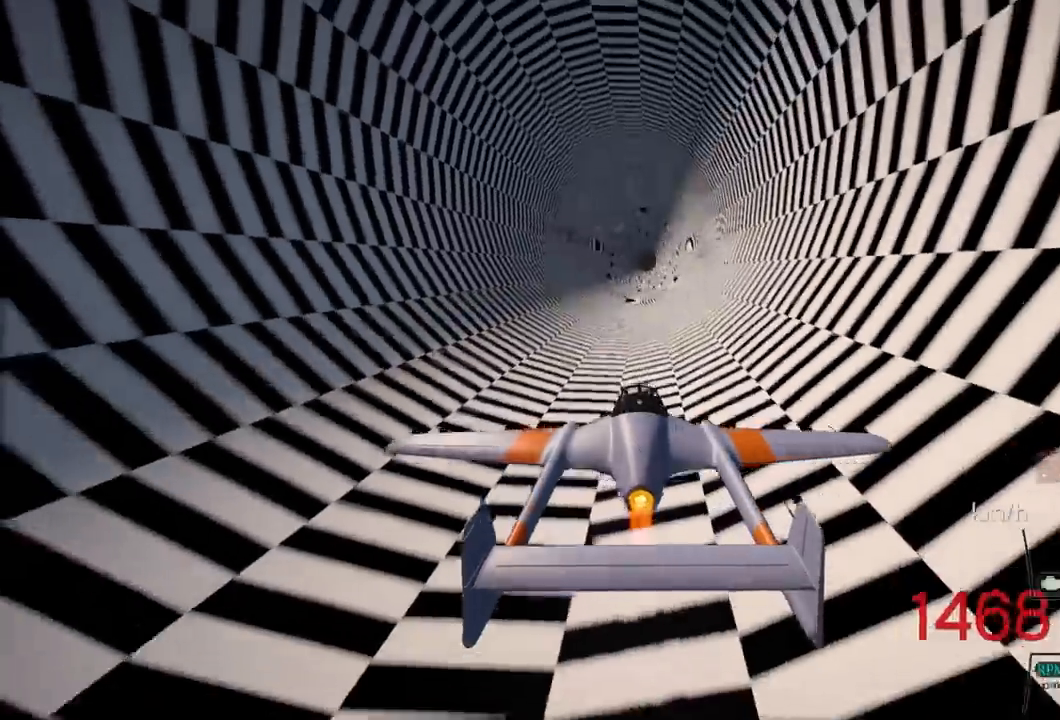
{"buttons": ["R2"], "left_stick": "center", "right_stick": "center", "events": []}
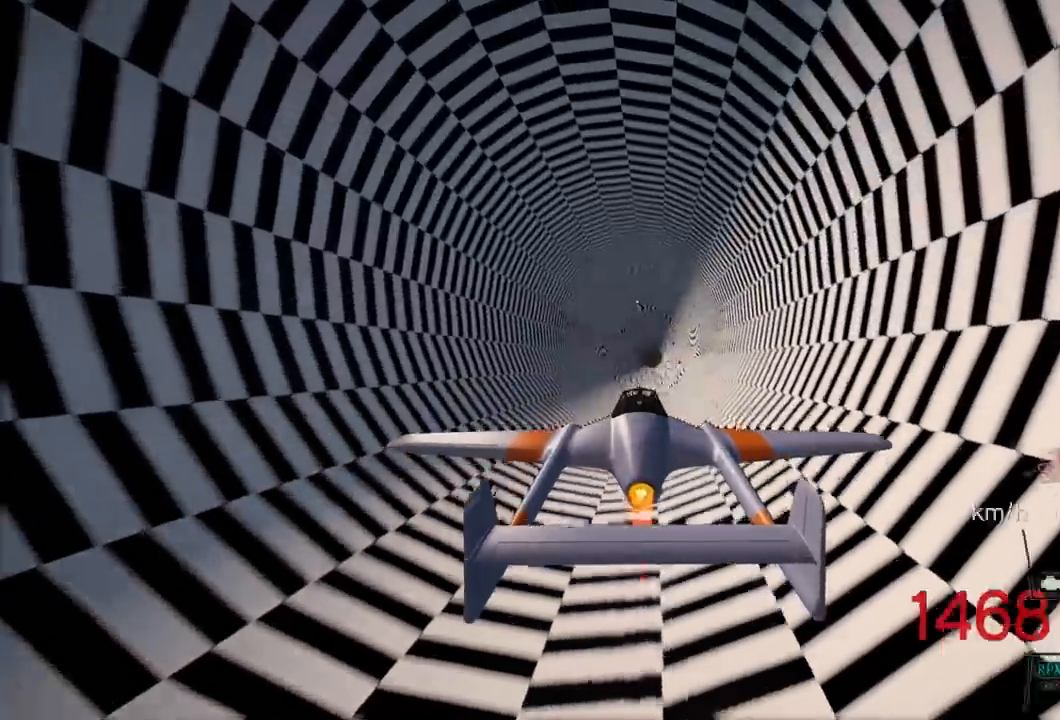
{"buttons": ["R2"], "left_stick": "up", "right_stick": "center", "events": [[383, "R1", "down"], [433, "R1", "up"], [433, "left_stick", "up"]]}
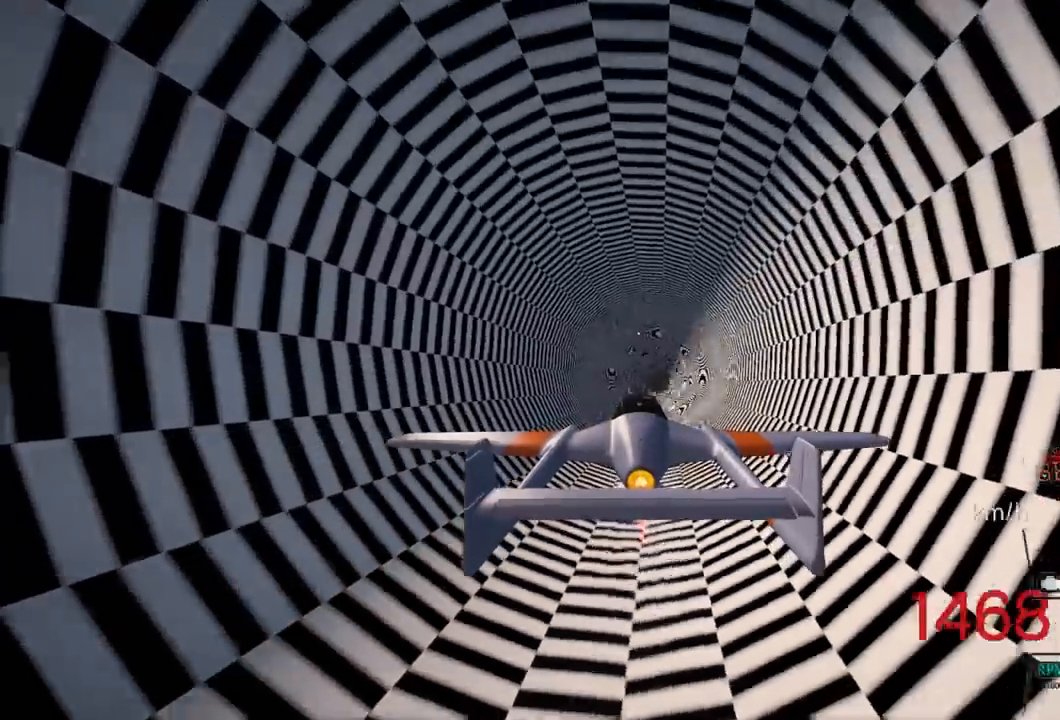
{"buttons": ["R2"], "left_stick": "center", "right_stick": "center", "events": [[33, "left_stick", "center"]]}
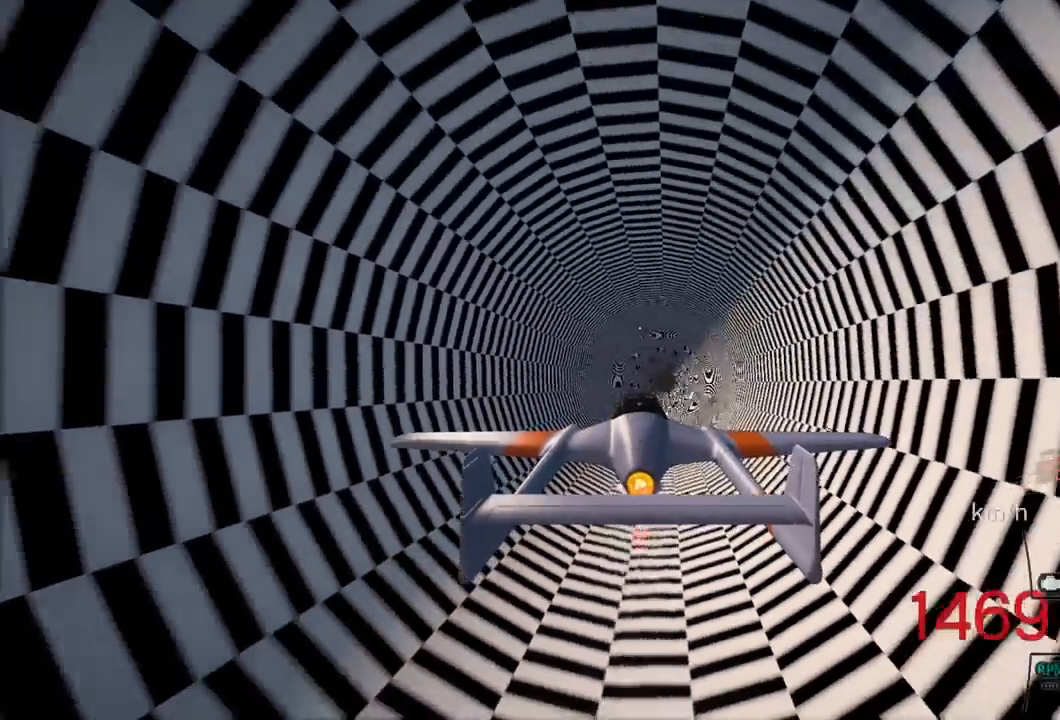
{"buttons": ["R2"], "left_stick": "center", "right_stick": "center", "events": [[167, "left_stick", "up"], [283, "left_stick", "center"]]}
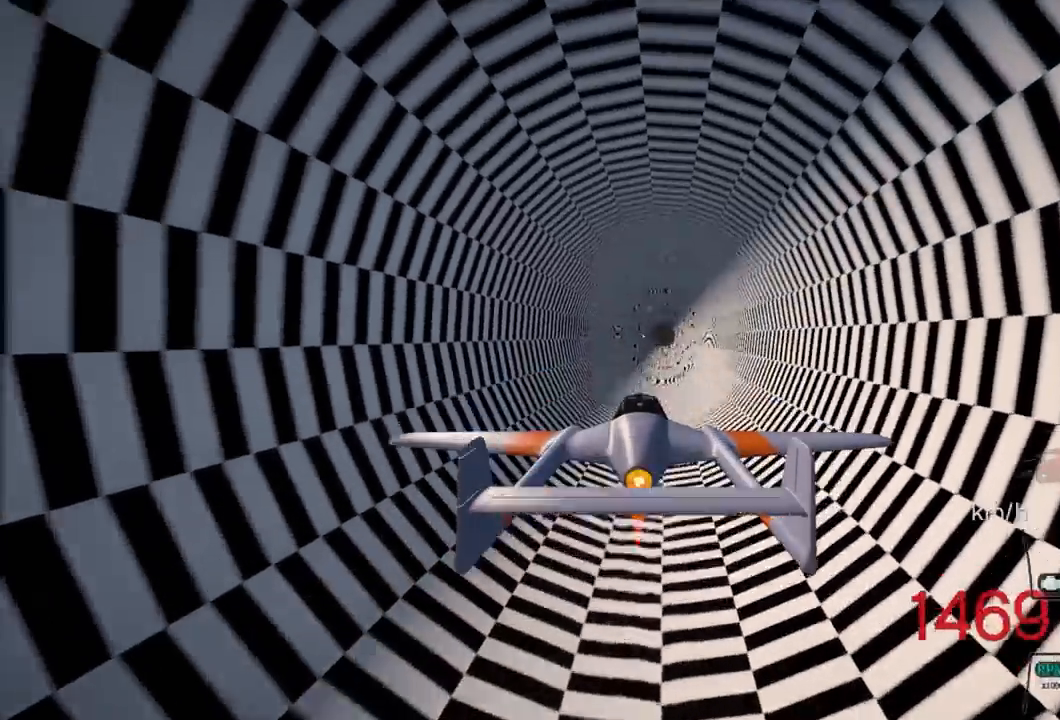
{"buttons": ["R2"], "left_stick": "up", "right_stick": "center", "events": [[433, "left_stick", "up"]]}